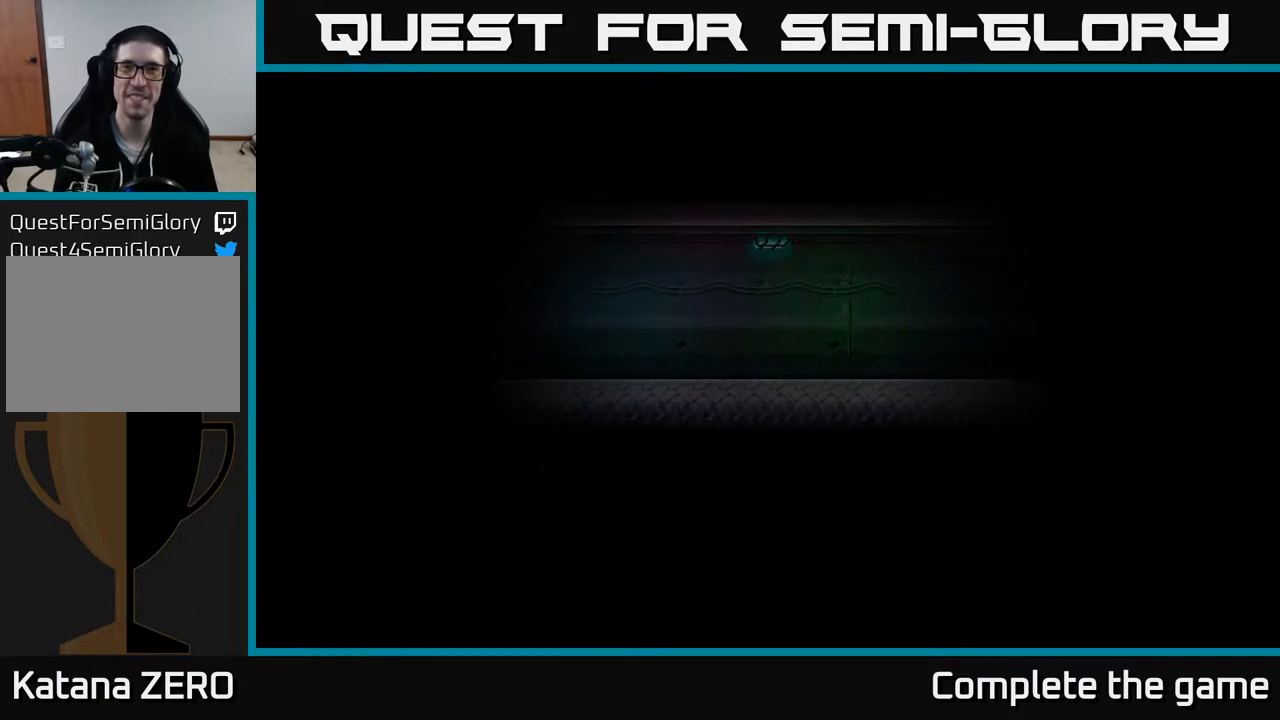
Gameplay with a controller (Xbox layout); each line is a JSON object with the inputs held at the frame after it. "events" lists button and stick changes between this image and that frame as [ms after this image, input, new state], when the widget could be followed in between.
{"buttons": [], "left_stick": "center", "right_stick": "center", "events": []}
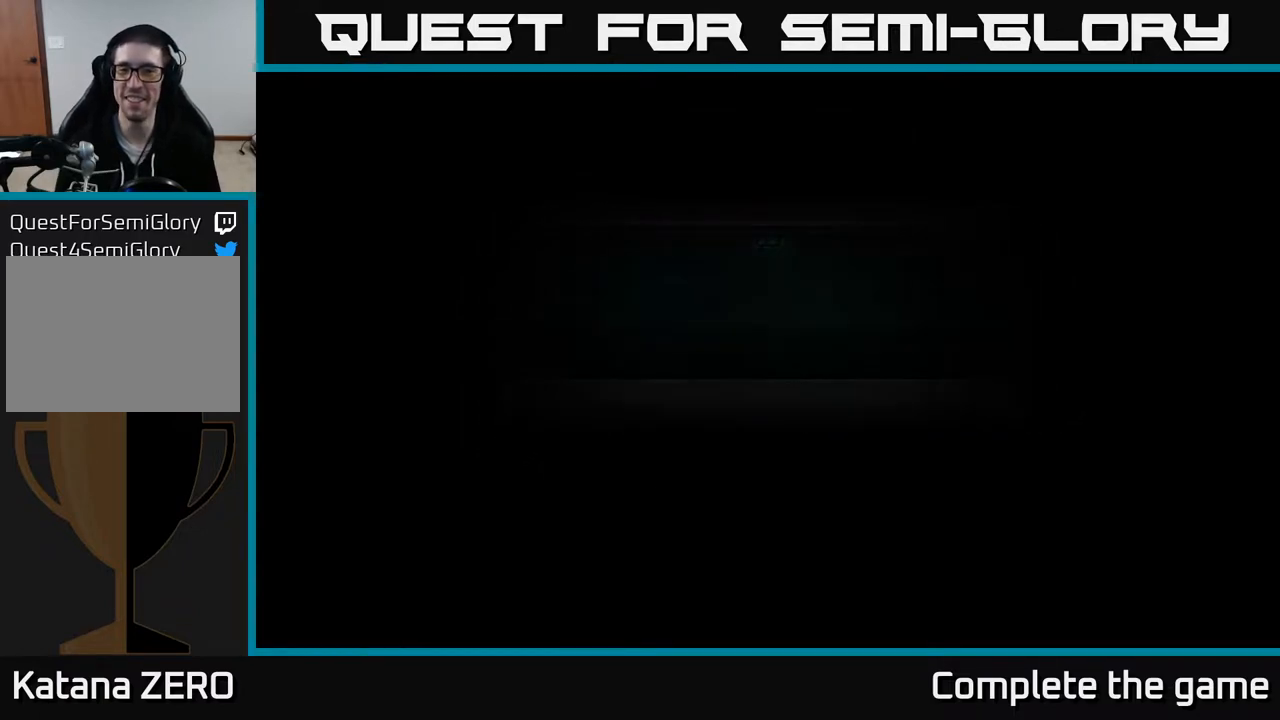
{"buttons": [], "left_stick": "center", "right_stick": "center", "events": []}
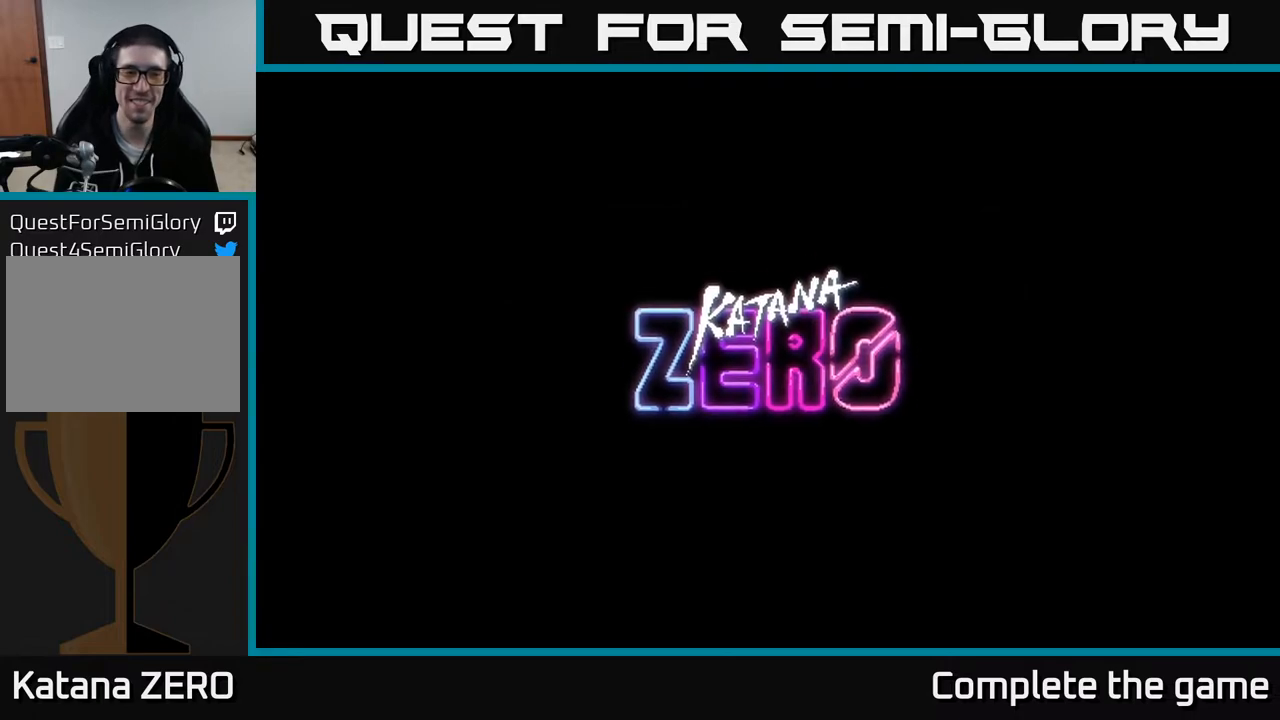
{"buttons": [], "left_stick": "center", "right_stick": "center", "events": []}
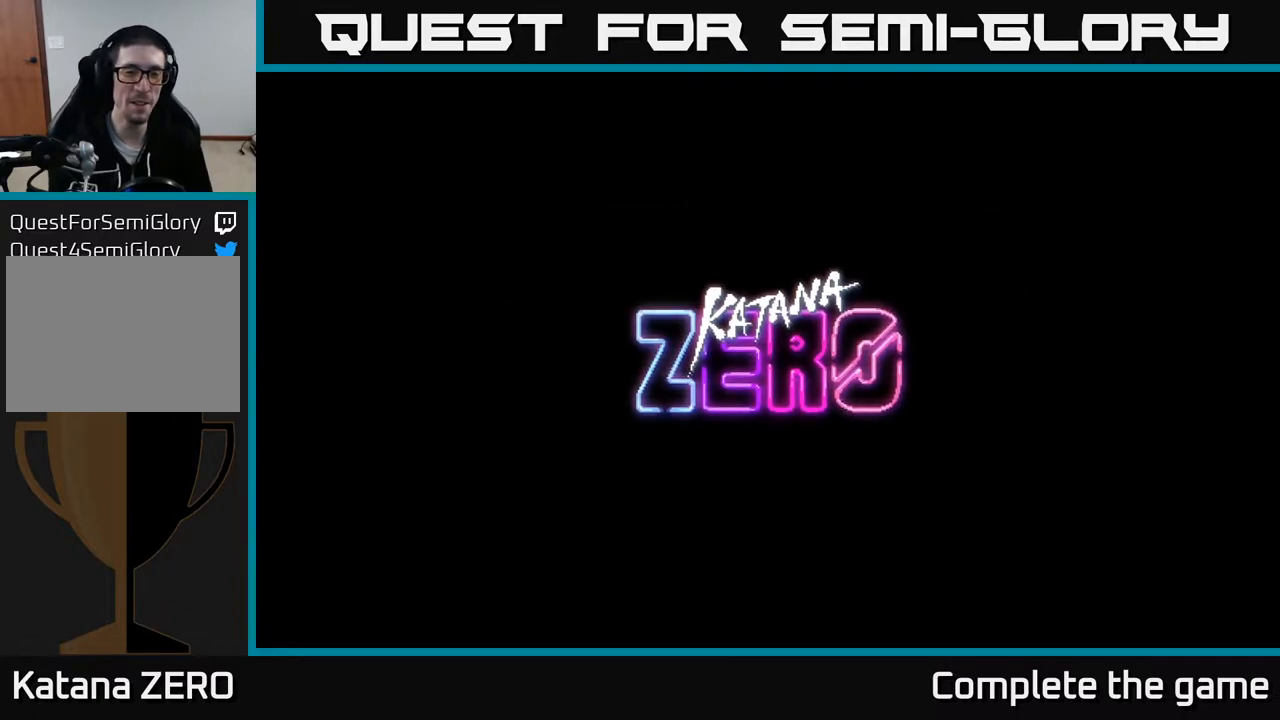
{"buttons": [], "left_stick": "center", "right_stick": "center", "events": []}
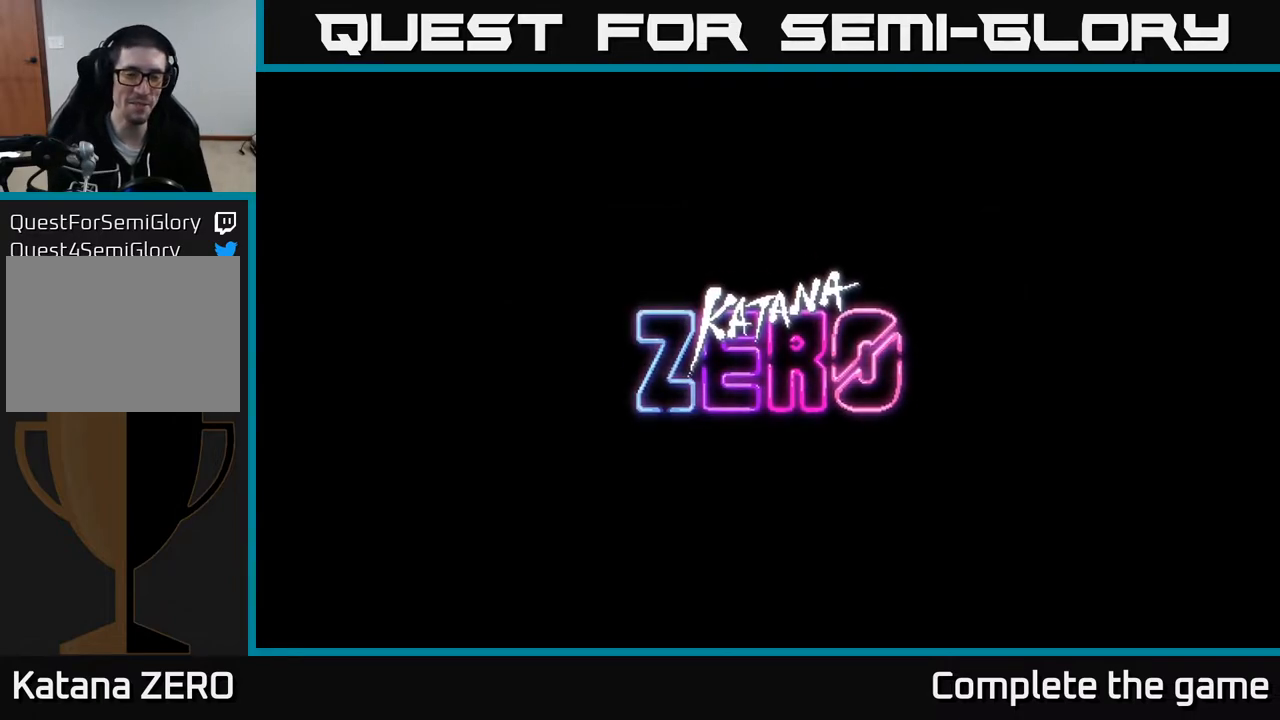
{"buttons": [], "left_stick": "center", "right_stick": "center", "events": []}
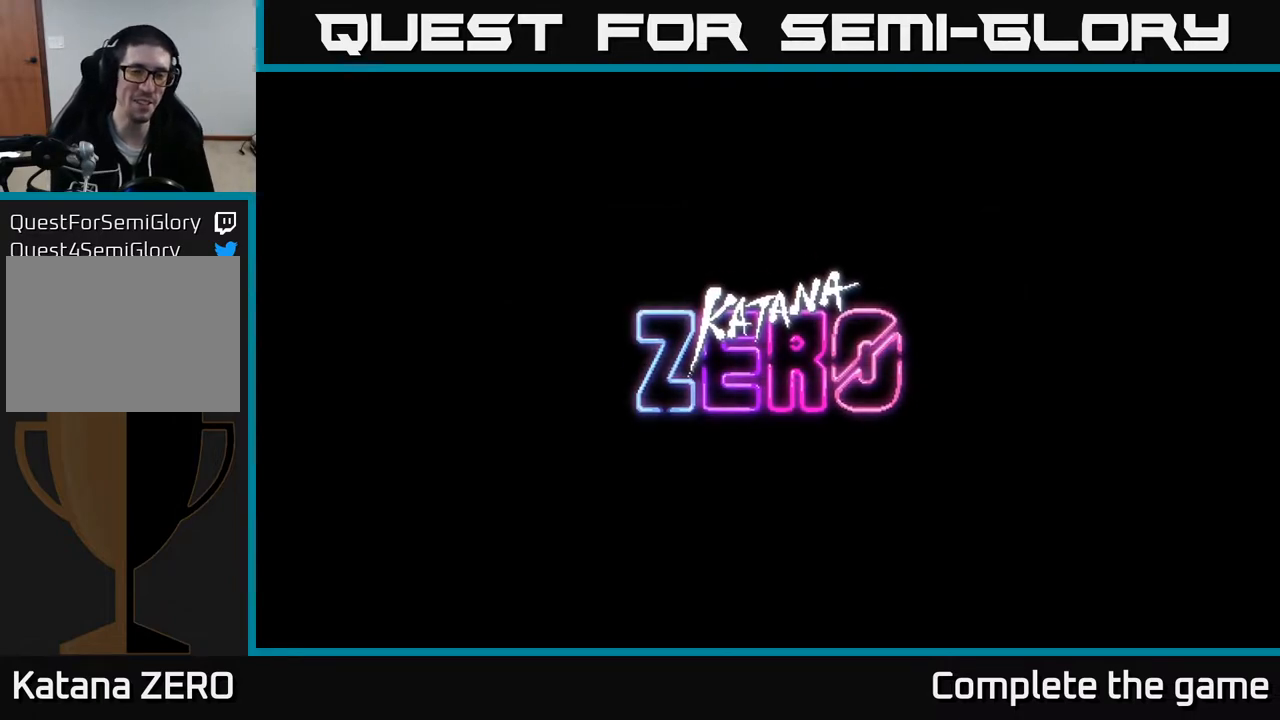
{"buttons": [], "left_stick": "center", "right_stick": "center", "events": []}
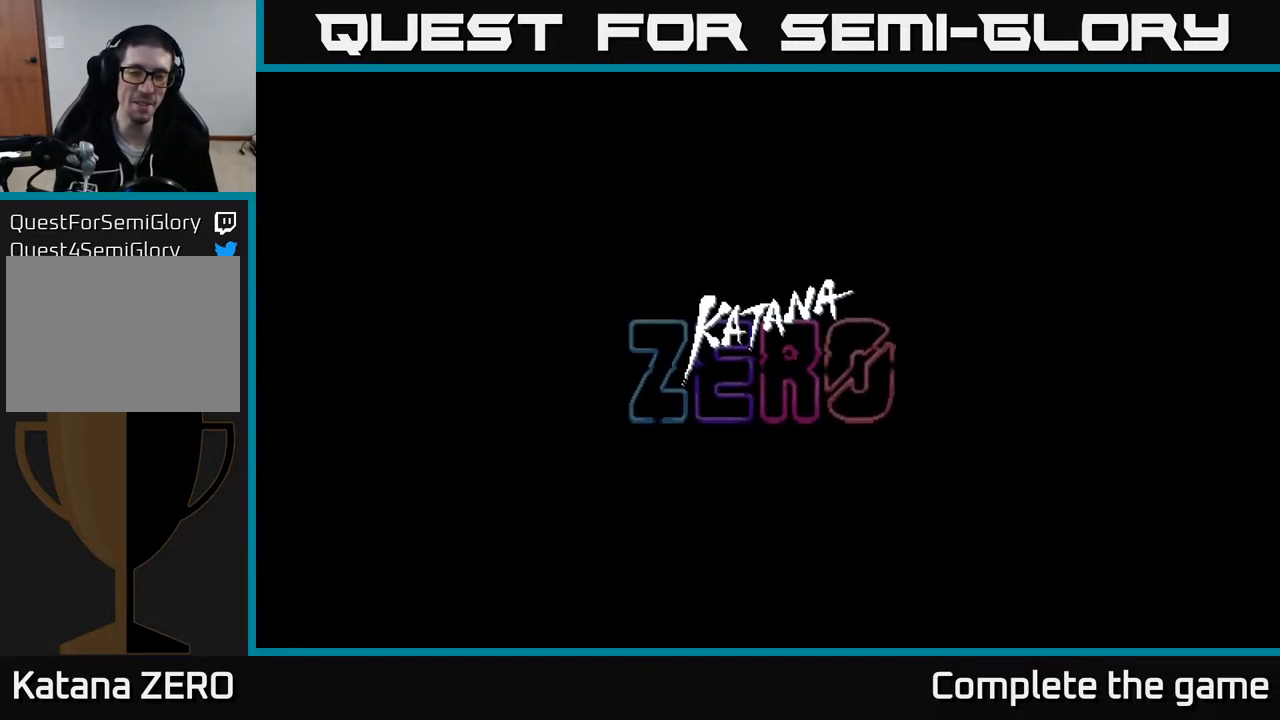
{"buttons": [], "left_stick": "center", "right_stick": "center", "events": []}
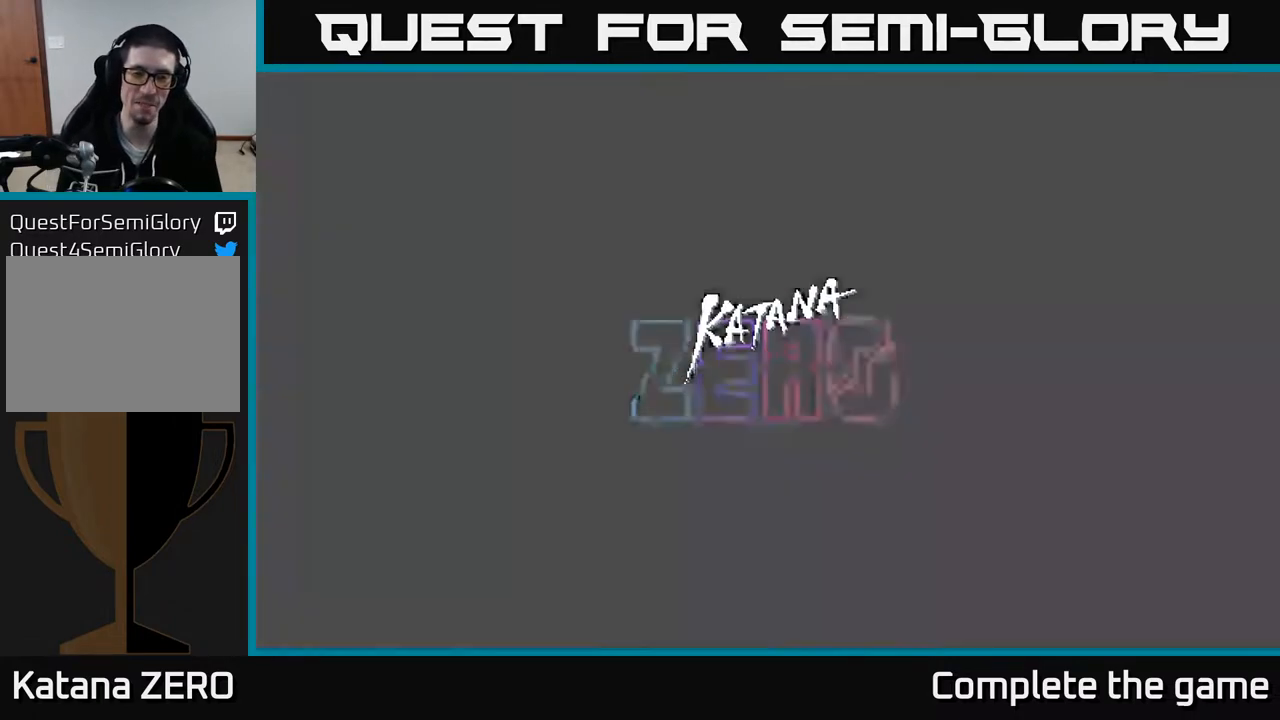
{"buttons": ["A"], "left_stick": "center", "right_stick": "center", "events": [[33, "A", "down"], [200, "A", "up"], [417, "A", "down"]]}
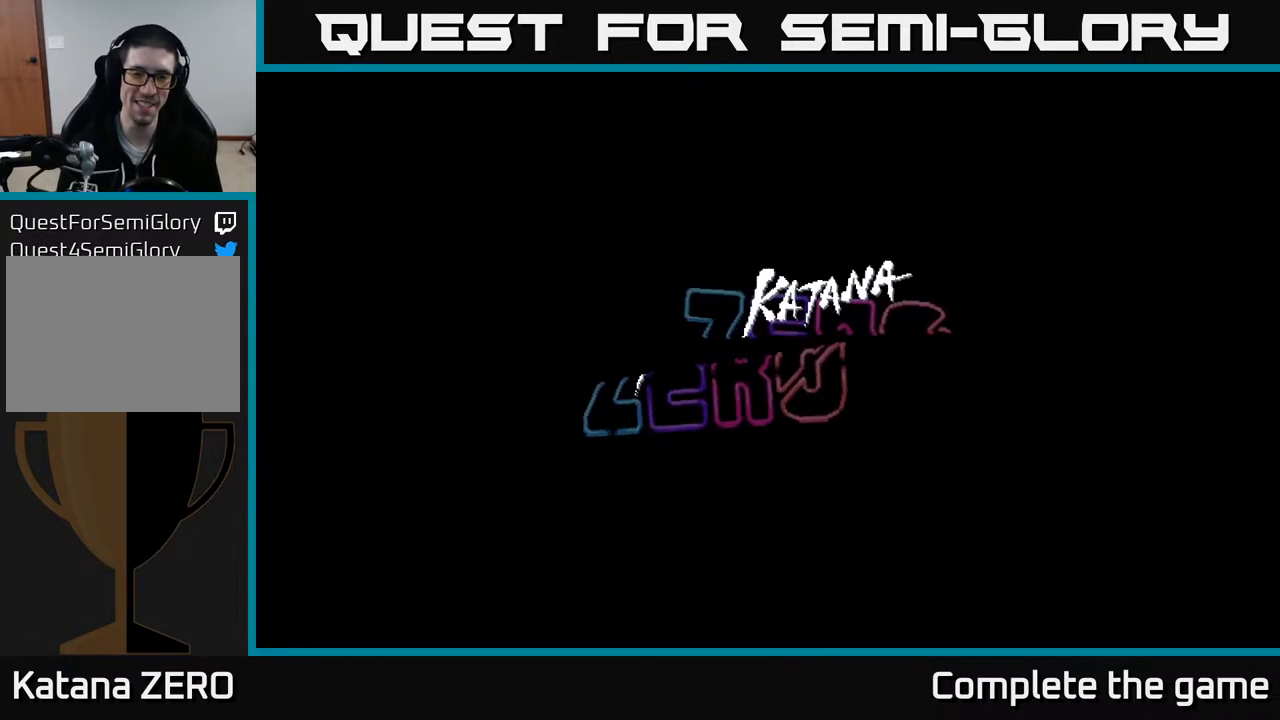
{"buttons": ["A"], "left_stick": "center", "right_stick": "center", "events": [[67, "A", "up"], [217, "A", "down"], [367, "A", "up"], [483, "A", "down"]]}
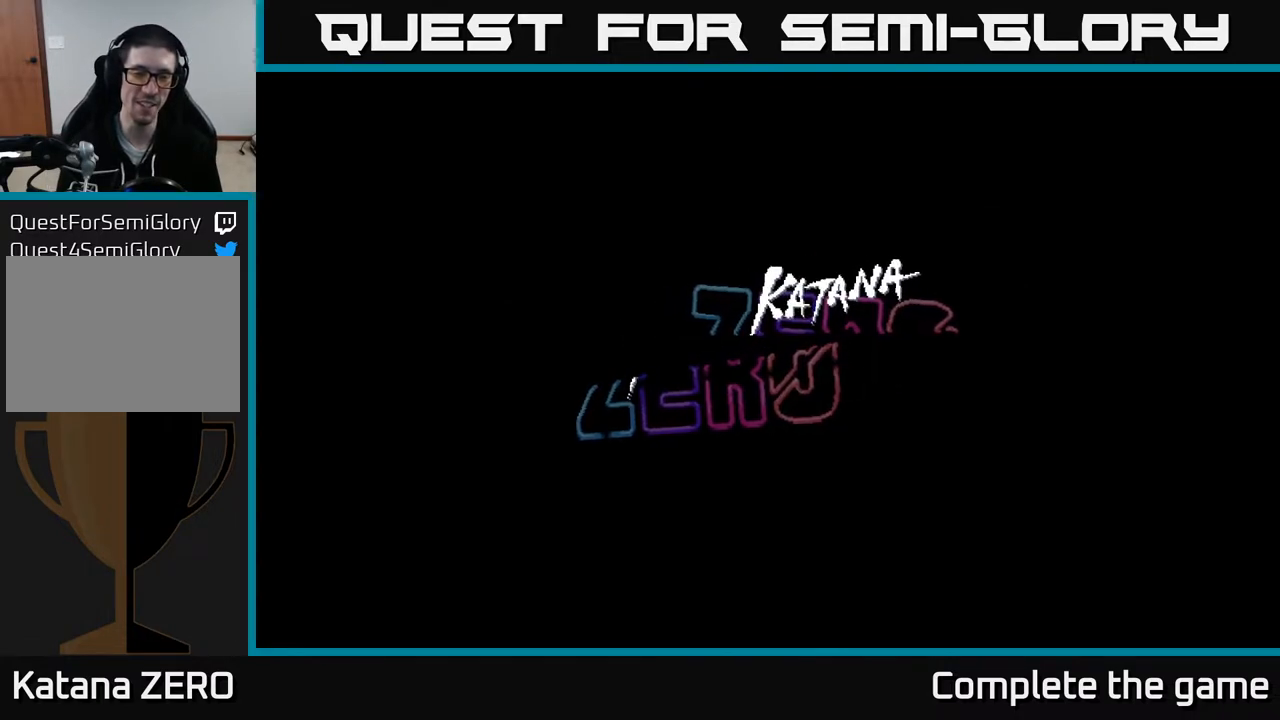
{"buttons": [], "left_stick": "center", "right_stick": "center", "events": [[133, "A", "up"], [267, "A", "down"], [400, "A", "up"]]}
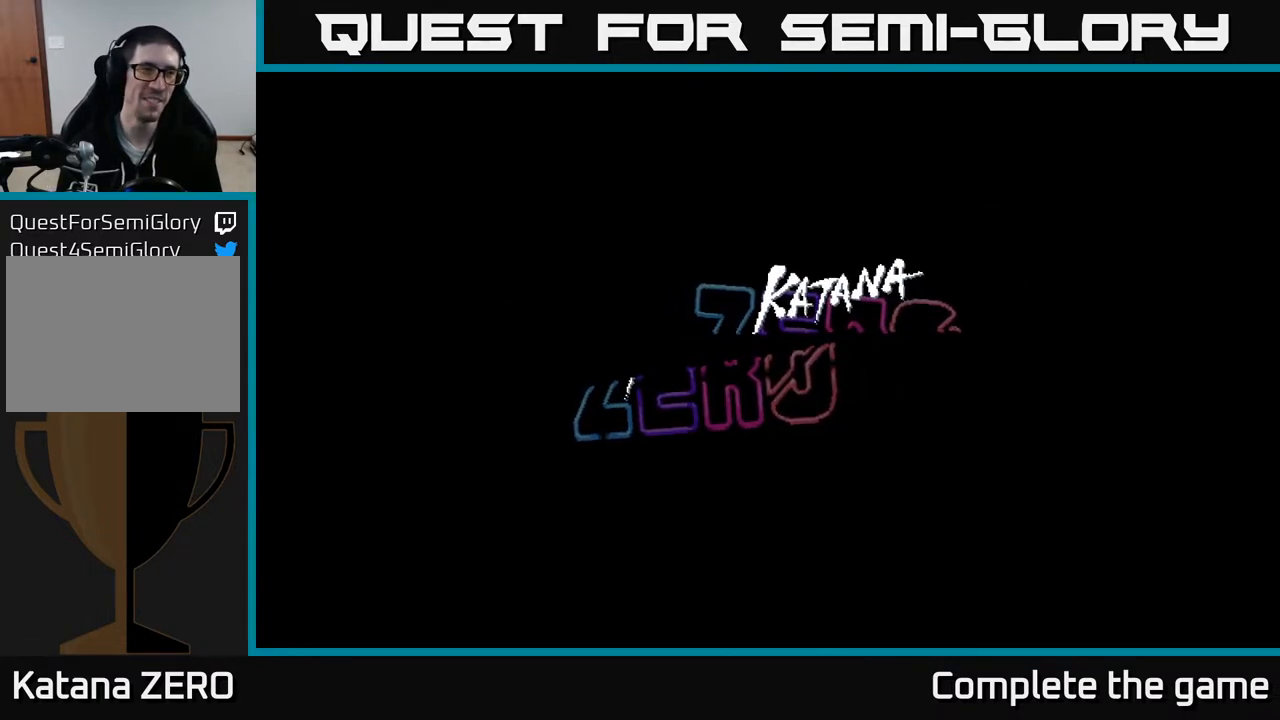
{"buttons": [], "left_stick": "center", "right_stick": "center", "events": [[100, "A", "down"], [167, "A", "up"], [383, "A", "down"], [467, "A", "up"]]}
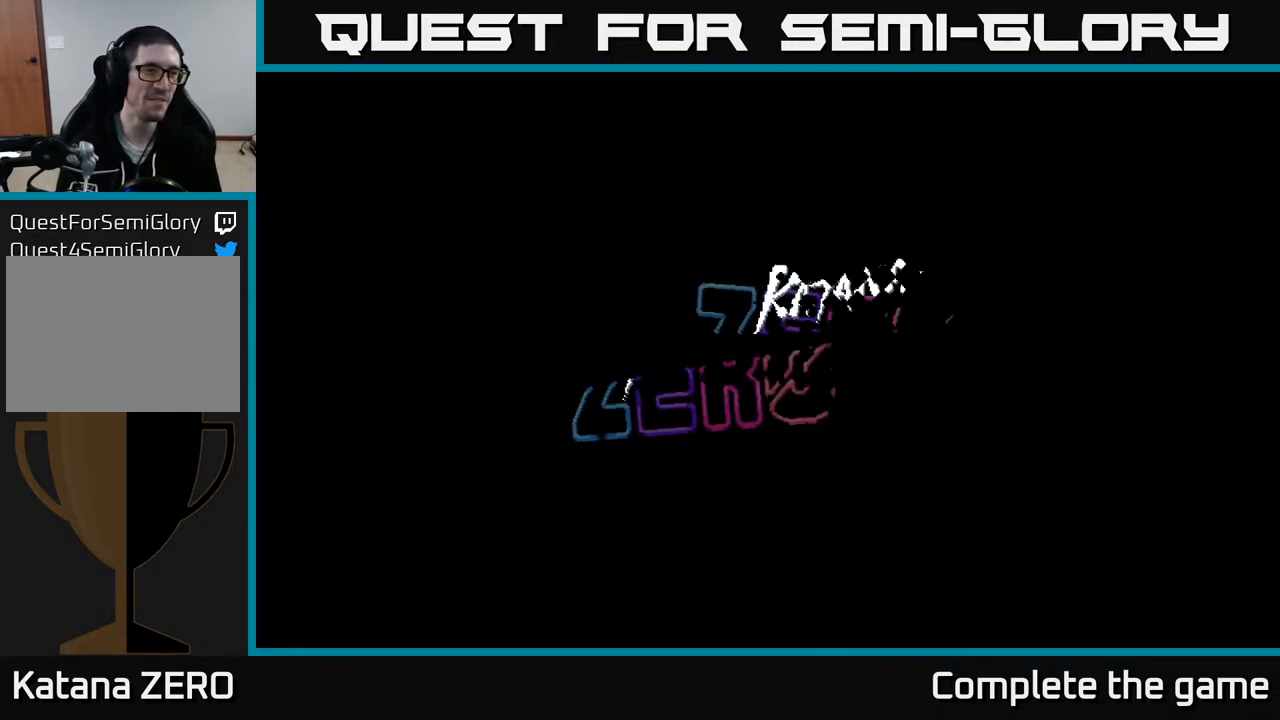
{"buttons": [], "left_stick": "center", "right_stick": "center", "events": [[183, "A", "down"], [250, "A", "up"]]}
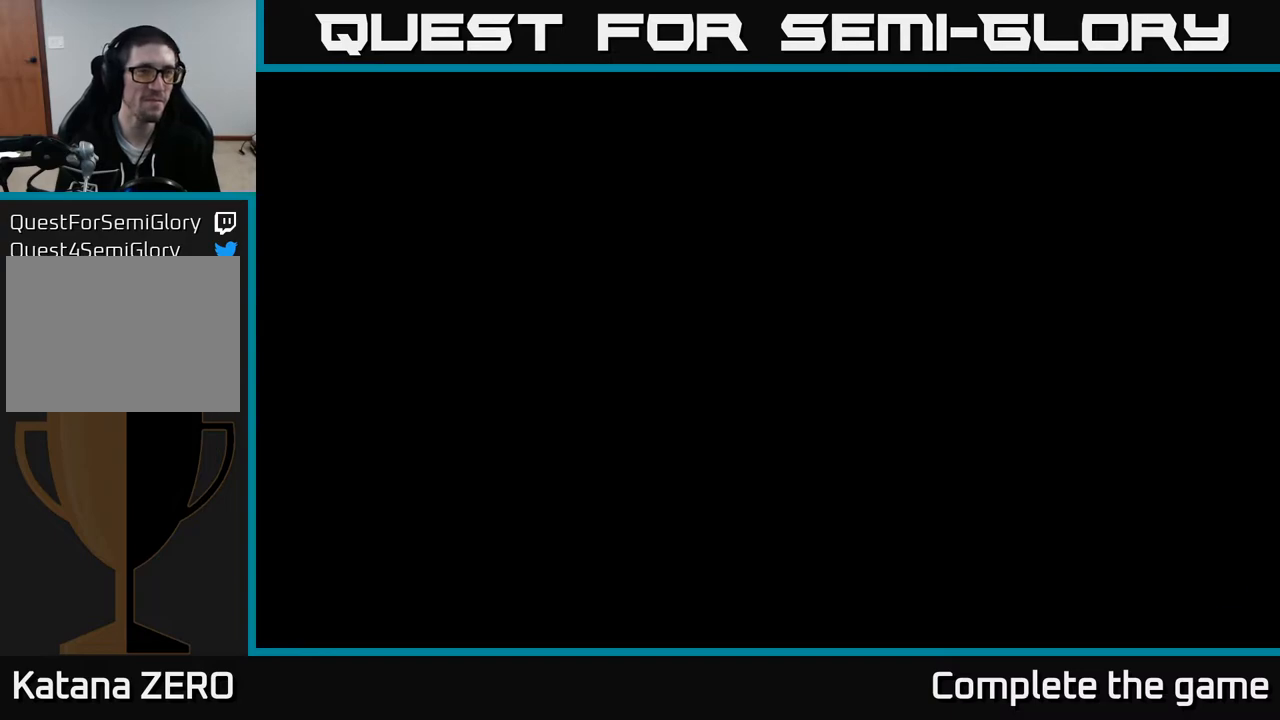
{"buttons": [], "left_stick": "center", "right_stick": "center", "events": []}
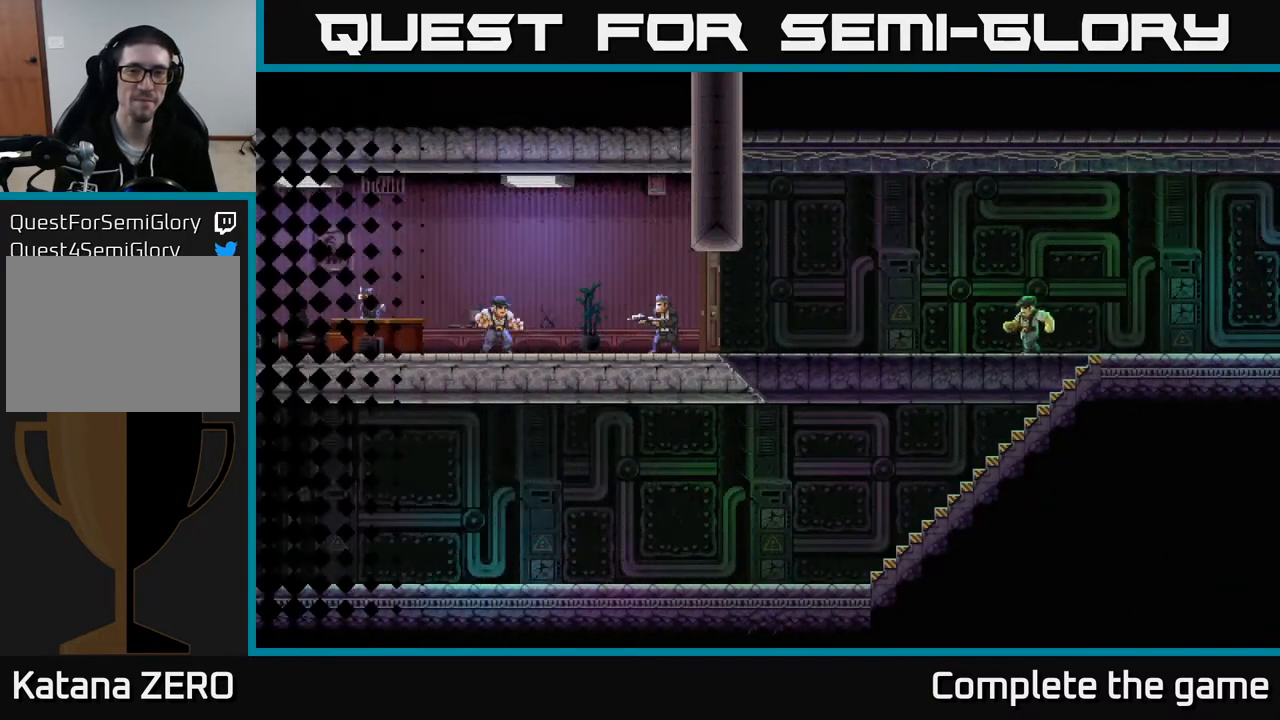
{"buttons": [], "left_stick": "center", "right_stick": "center", "events": []}
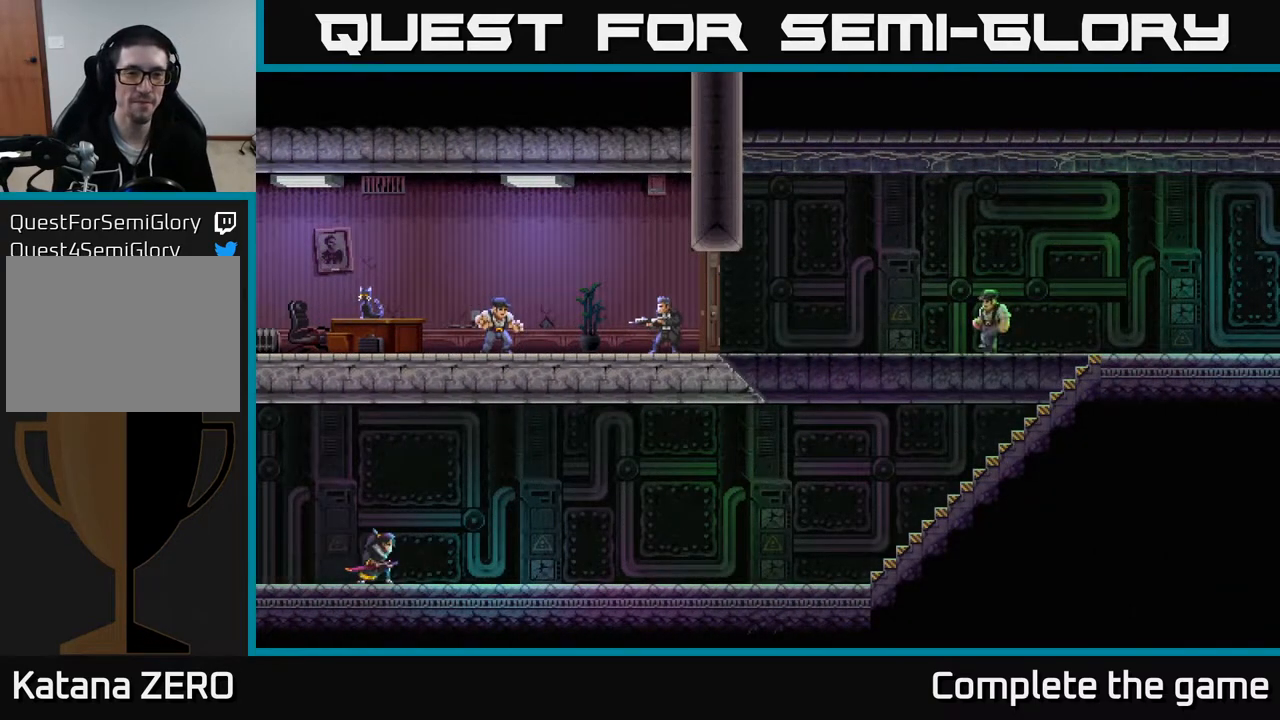
{"buttons": [], "left_stick": "right", "right_stick": "center", "events": [[267, "left_stick", "right"]]}
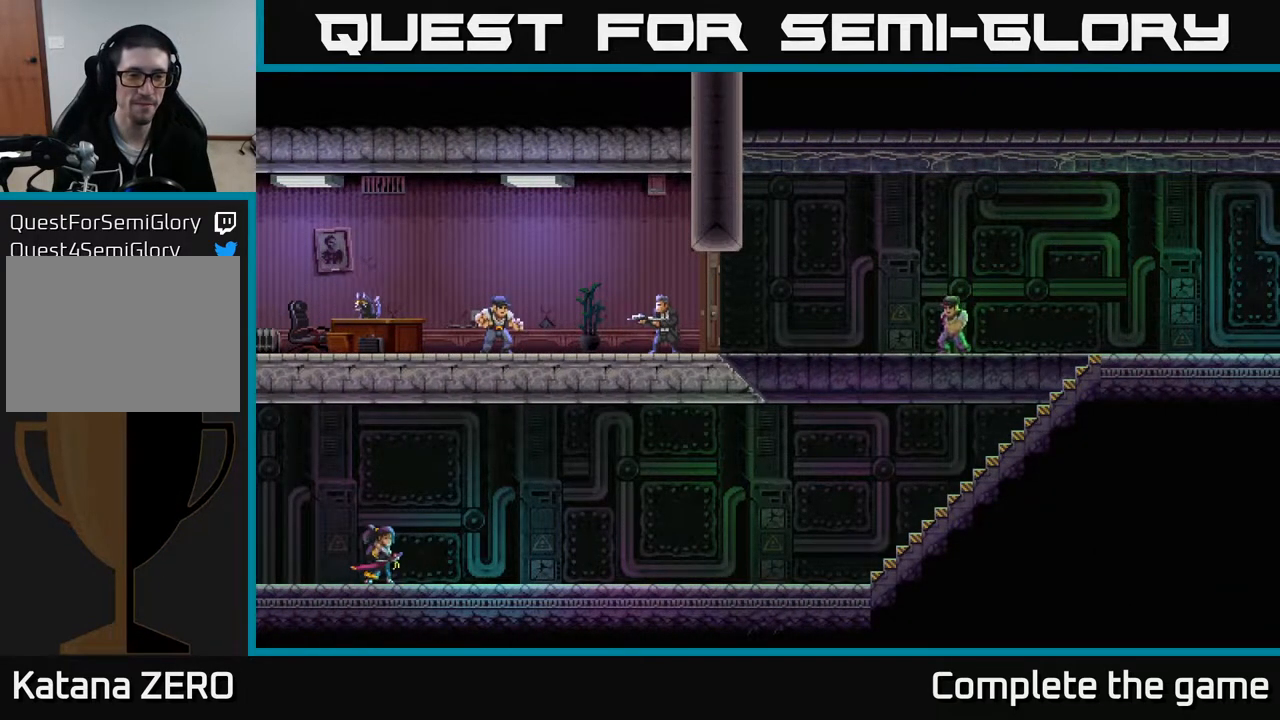
{"buttons": [], "left_stick": "center", "right_stick": "center", "events": [[500, "left_stick", "center"]]}
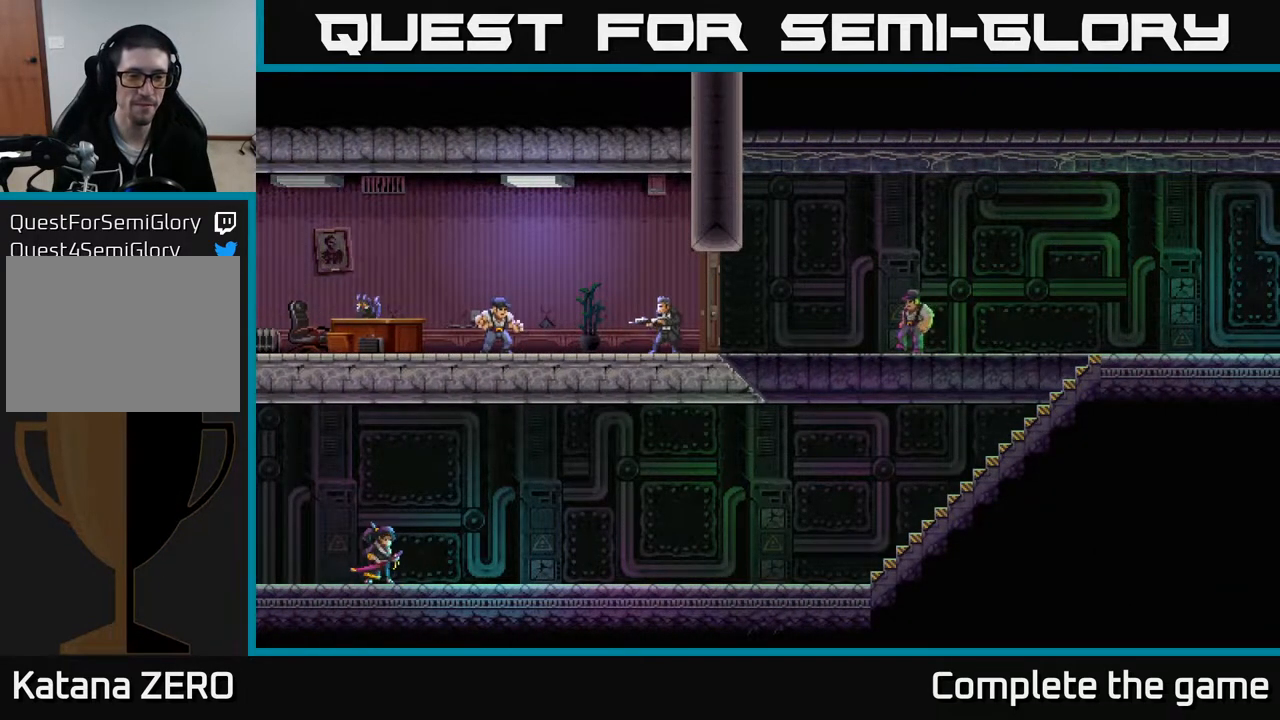
{"buttons": [], "left_stick": "center", "right_stick": "center", "events": []}
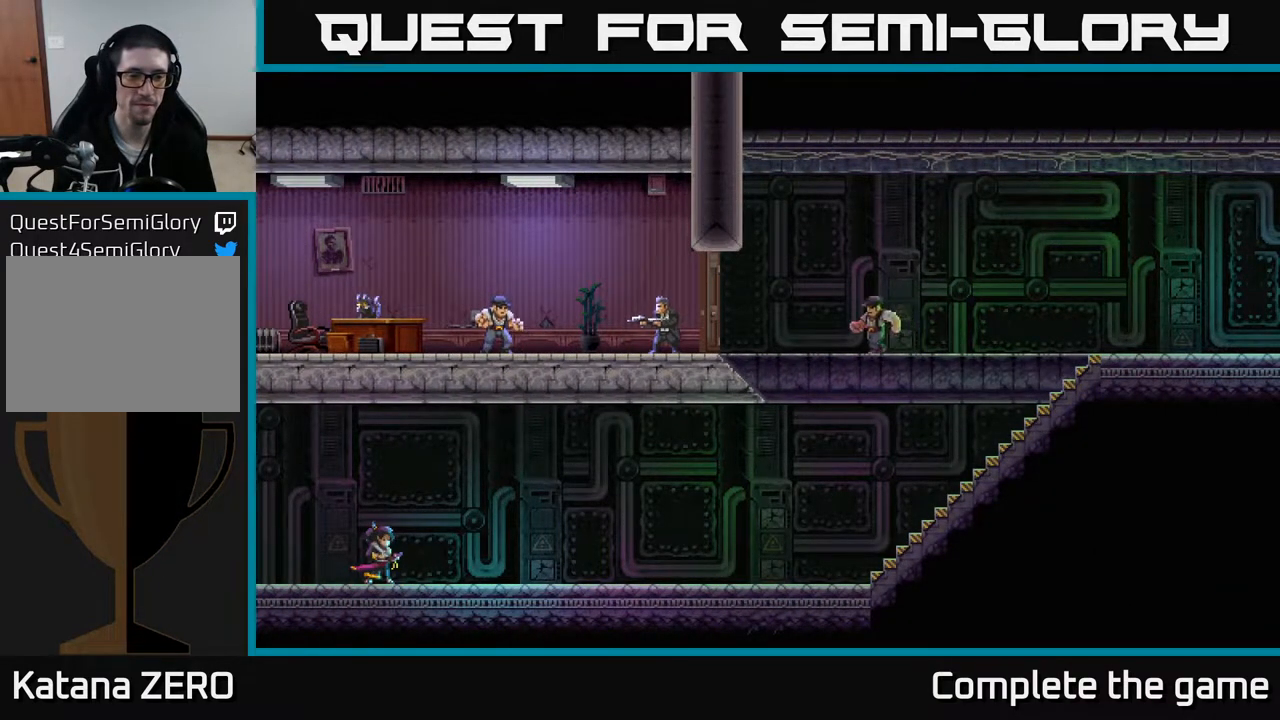
{"buttons": [], "left_stick": "center", "right_stick": "center", "events": []}
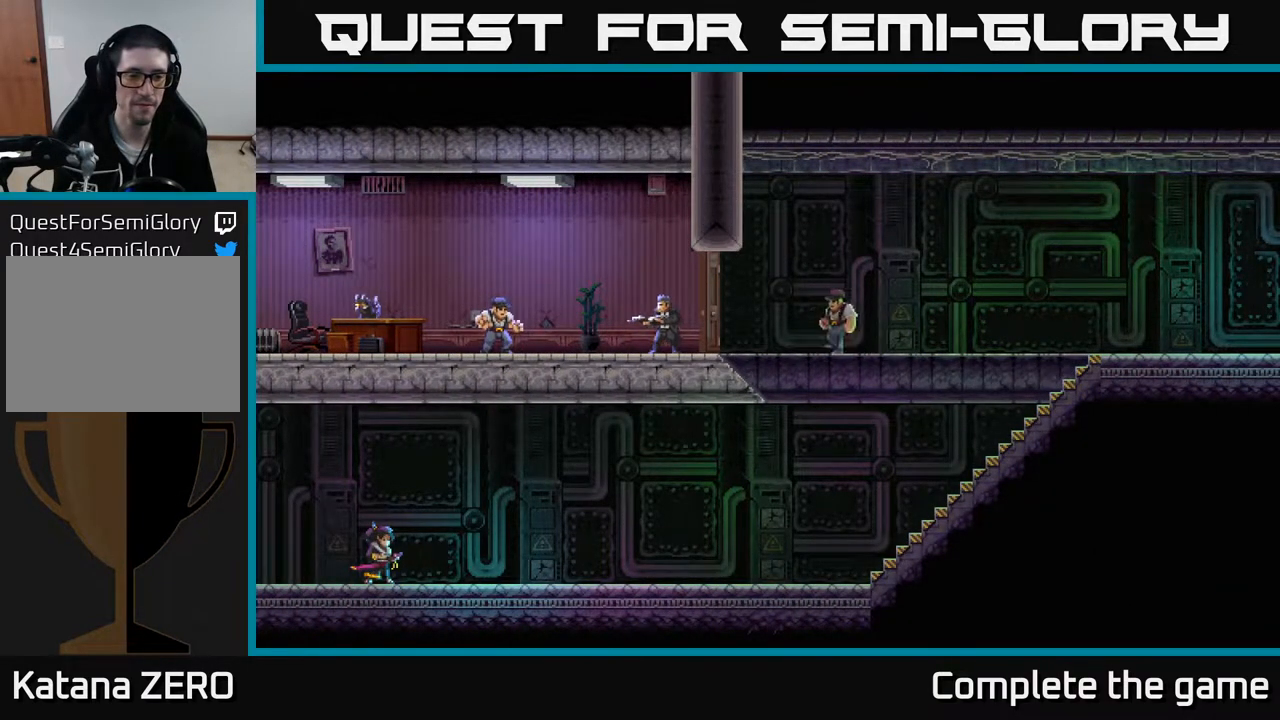
{"buttons": [], "left_stick": "center", "right_stick": "center", "events": []}
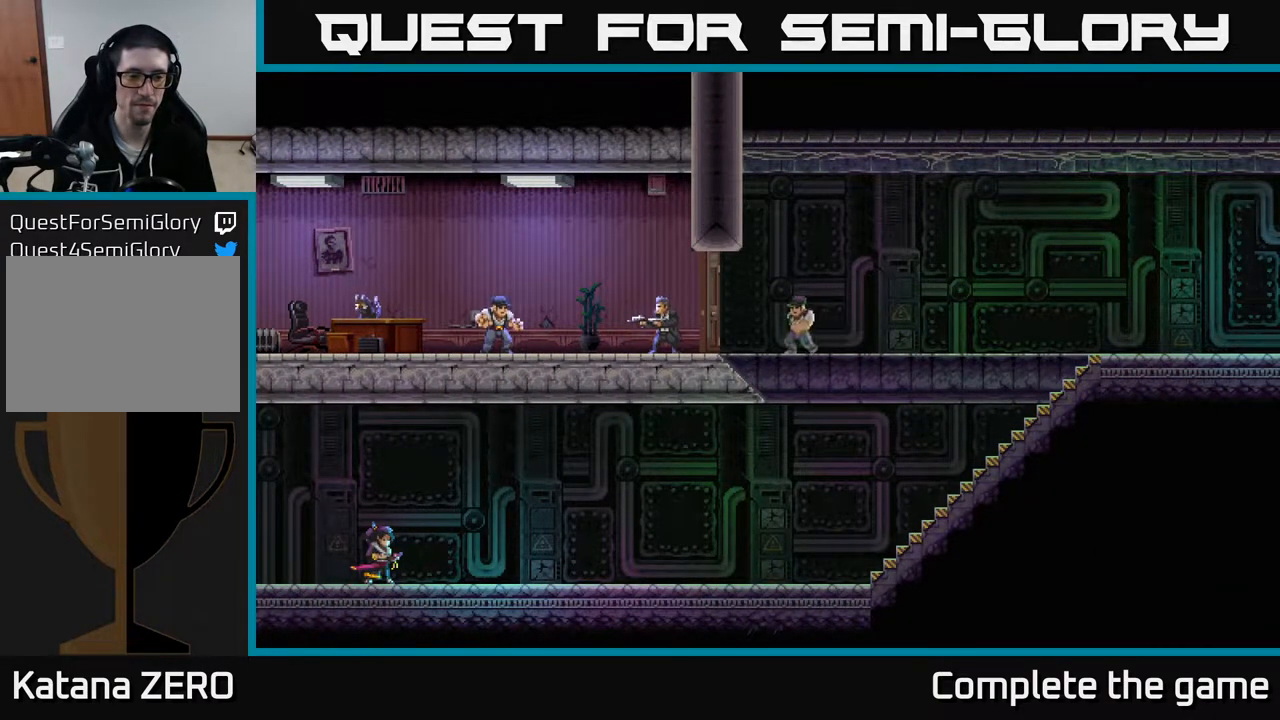
{"buttons": [], "left_stick": "center", "right_stick": "center", "events": []}
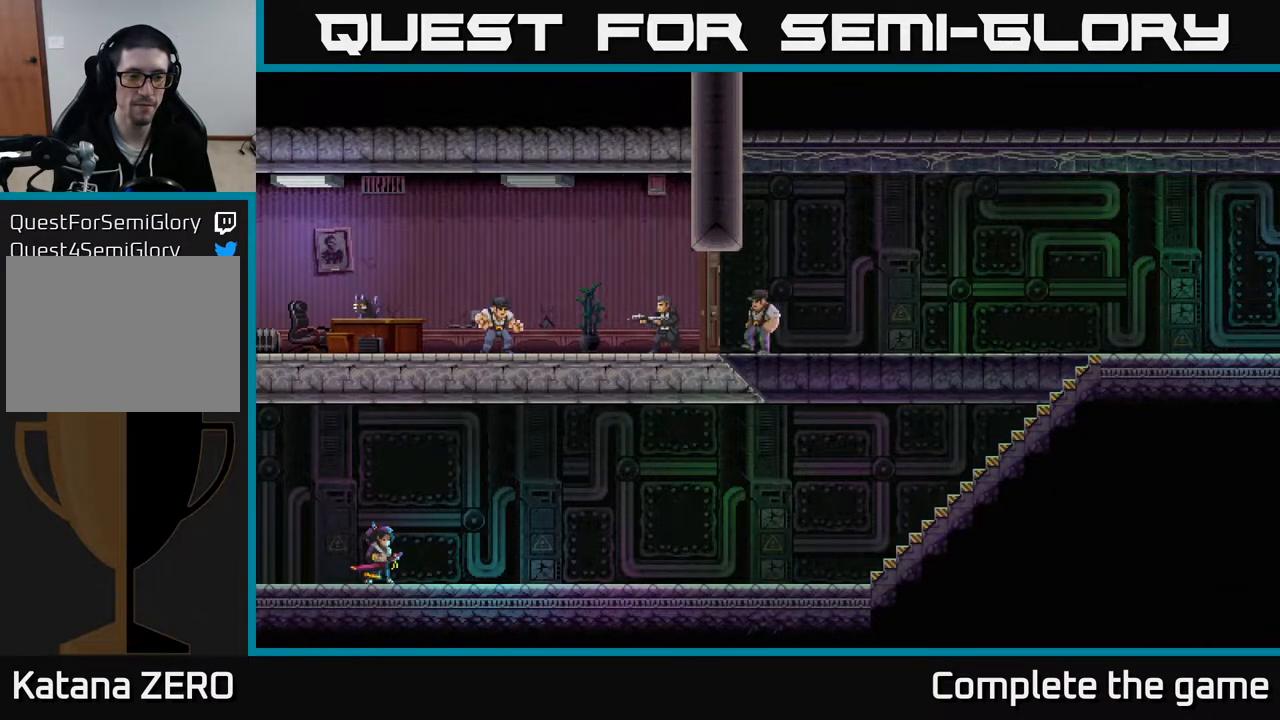
{"buttons": [], "left_stick": "center", "right_stick": "center", "events": []}
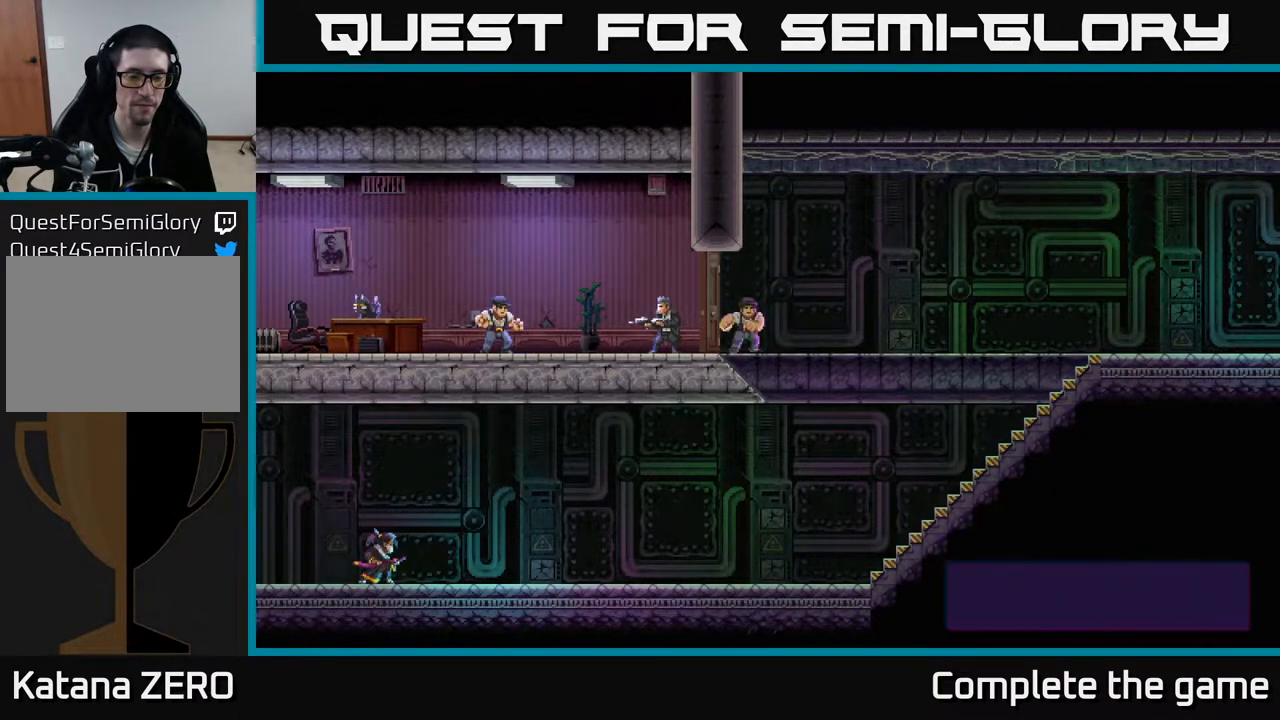
{"buttons": [], "left_stick": "right", "right_stick": "center", "events": [[250, "X", "down"], [367, "left_stick", "right"], [417, "X", "up"]]}
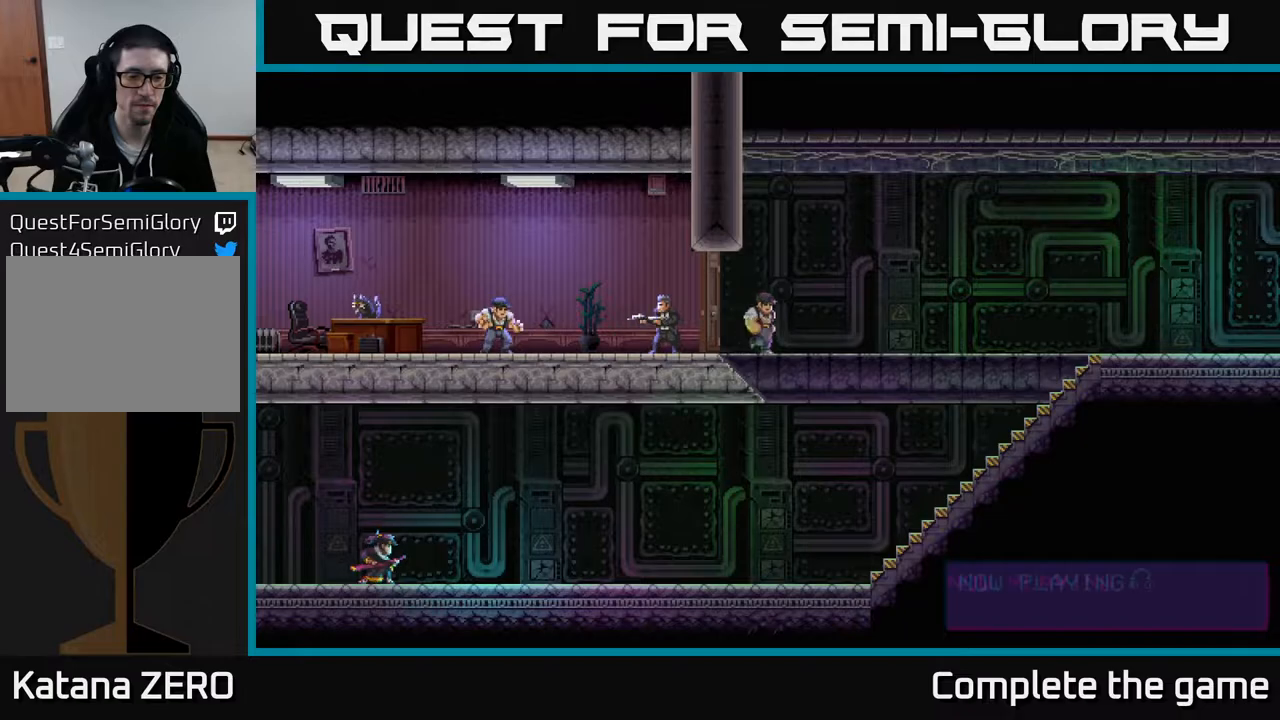
{"buttons": ["X"], "left_stick": "right", "right_stick": "center", "events": [[400, "X", "down"]]}
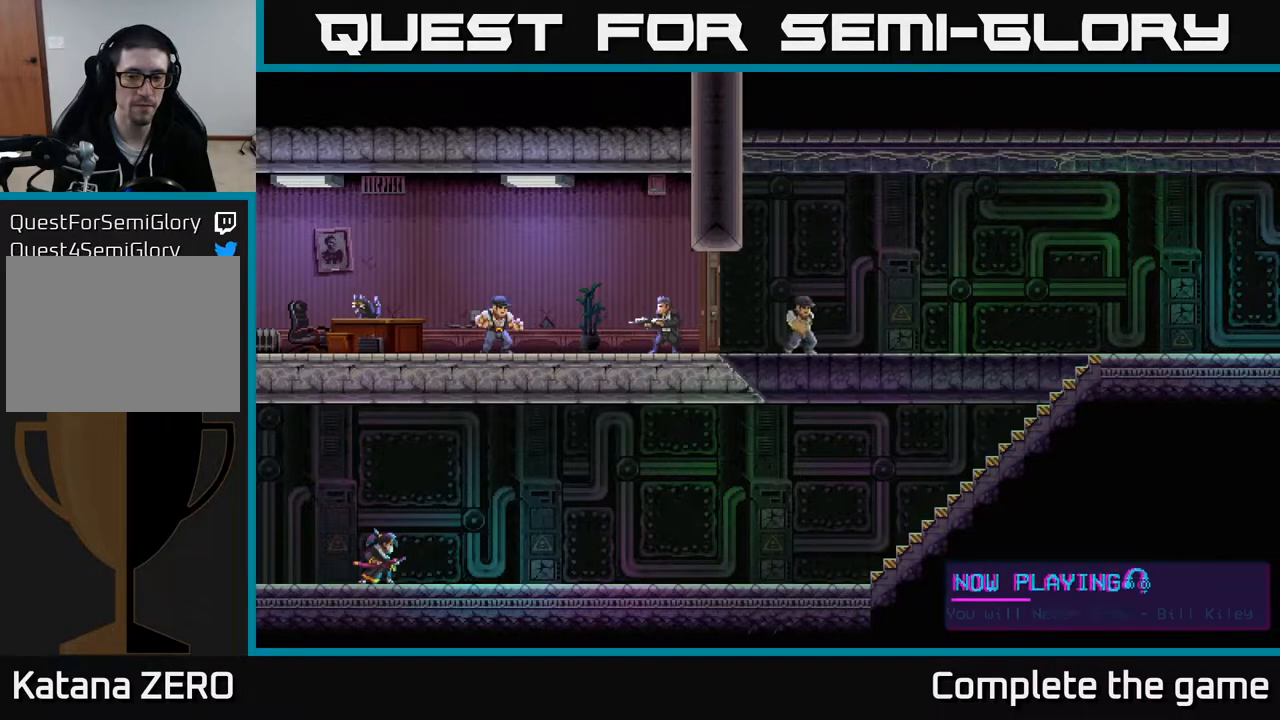
{"buttons": [], "left_stick": "center", "right_stick": "center", "events": [[17, "X", "up"], [317, "X", "down"], [367, "left_stick", "center"], [433, "X", "up"]]}
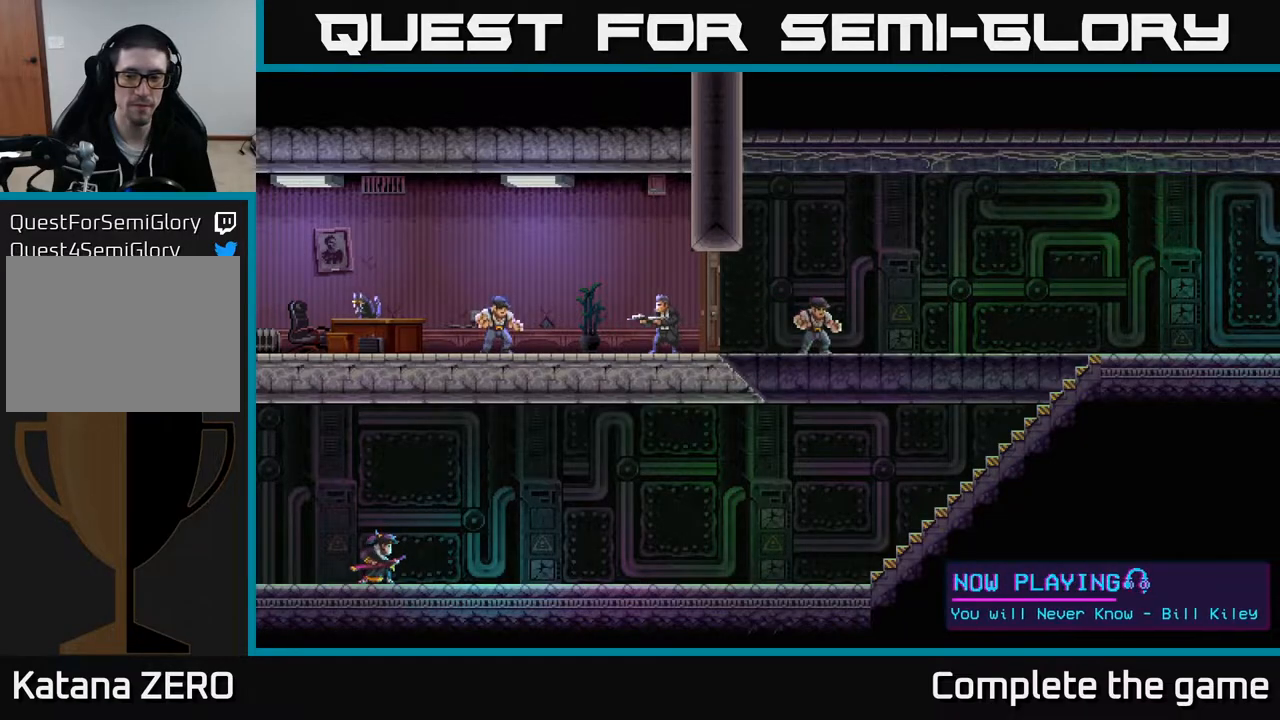
{"buttons": ["X"], "left_stick": "right", "right_stick": "center", "events": [[217, "X", "down"], [250, "left_stick", "right"], [317, "X", "up"], [500, "X", "down"]]}
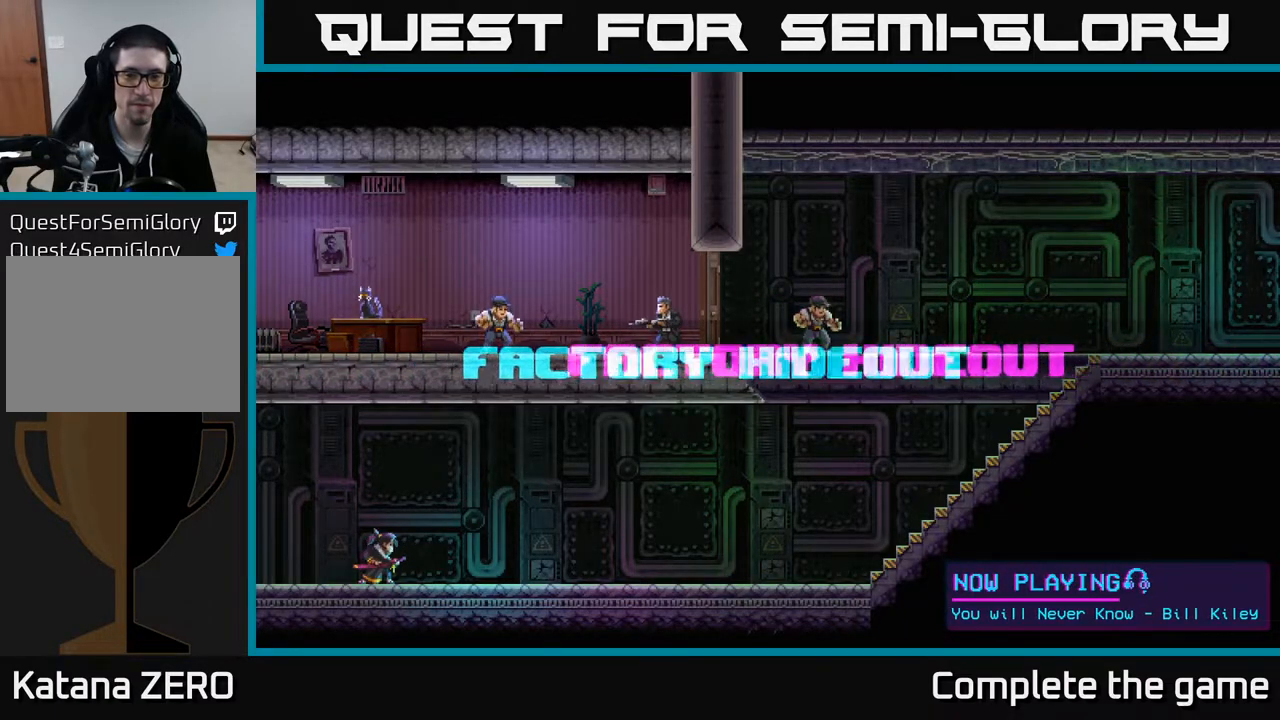
{"buttons": ["X"], "left_stick": "center", "right_stick": "center", "events": [[117, "X", "up"], [317, "left_stick", "center"], [367, "X", "down"]]}
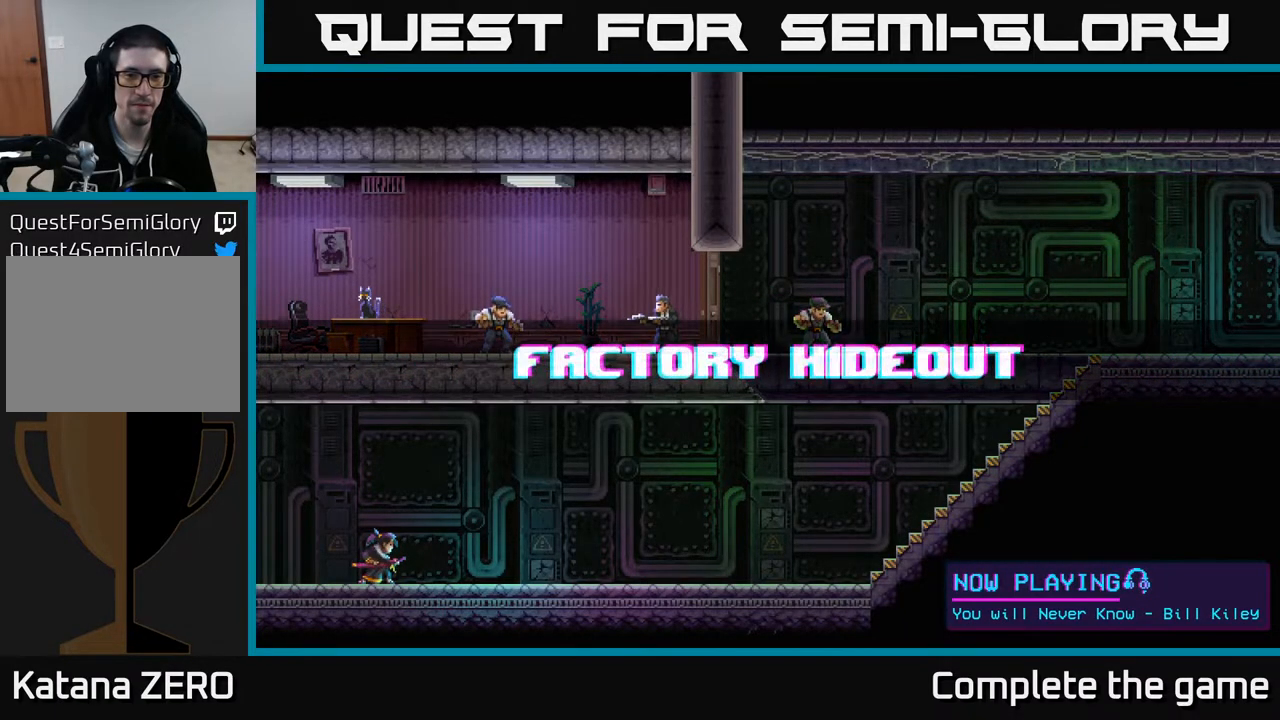
{"buttons": ["X"], "left_stick": "right", "right_stick": "center", "events": [[33, "X", "up"], [167, "left_stick", "right"], [367, "X", "down"]]}
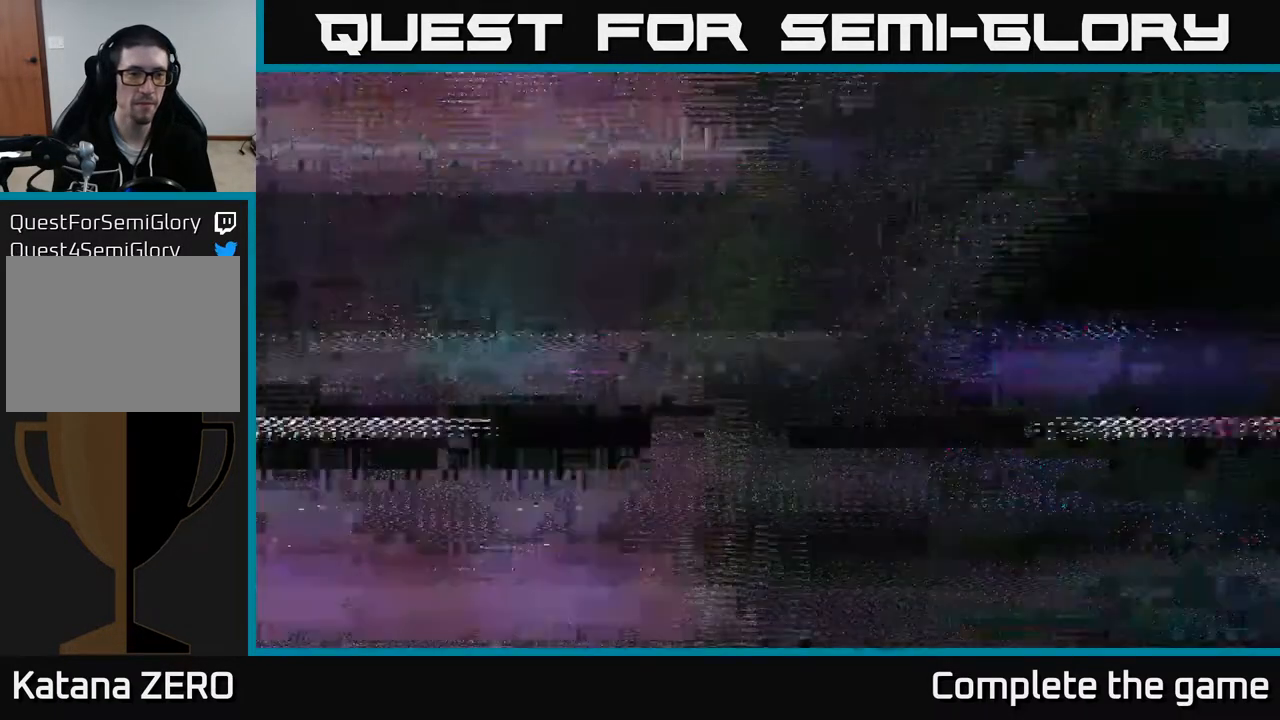
{"buttons": [], "left_stick": "right", "right_stick": "center", "events": [[17, "X", "up"]]}
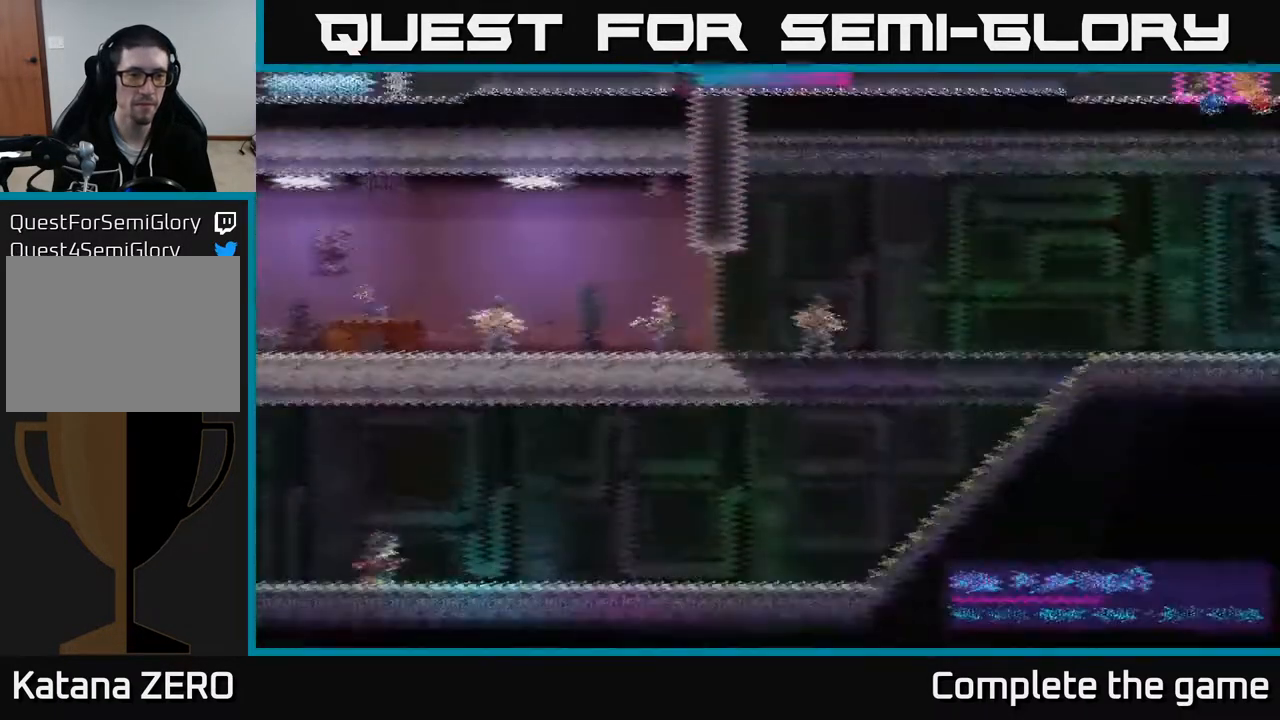
{"buttons": [], "left_stick": "right", "right_stick": "center", "events": [[117, "X", "down"], [200, "X", "up"]]}
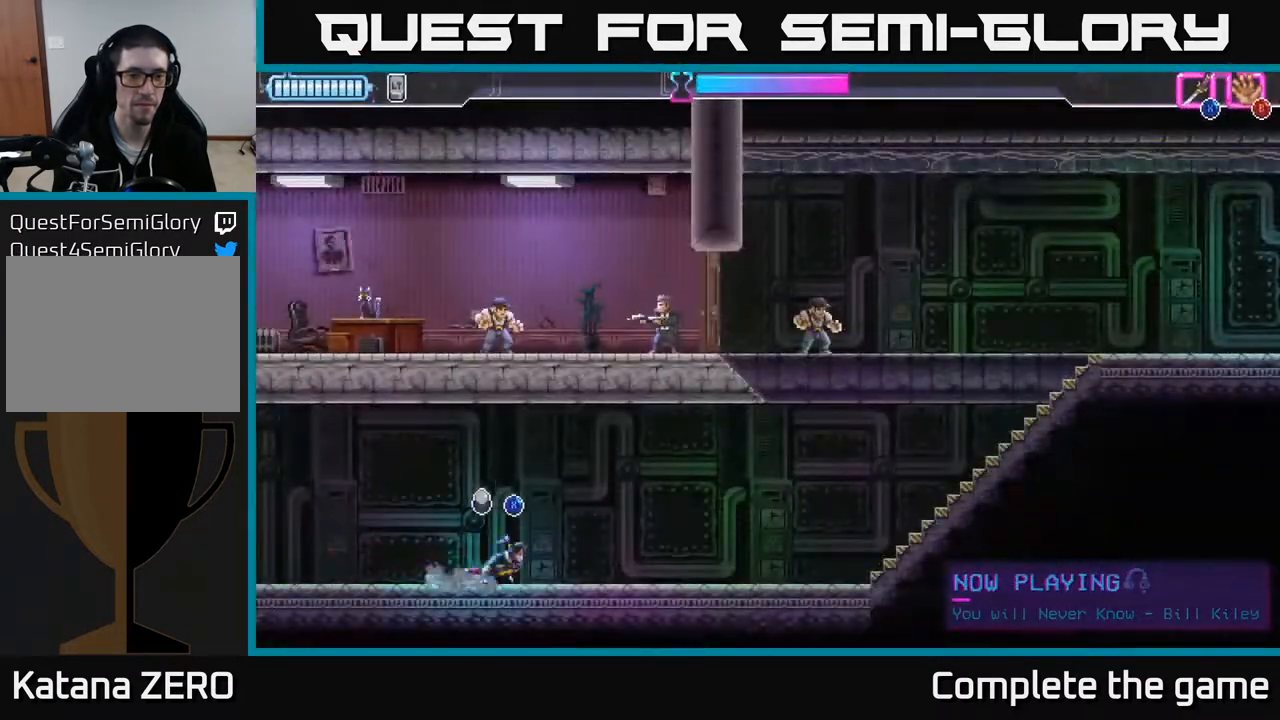
{"buttons": [], "left_stick": "right", "right_stick": "center", "events": []}
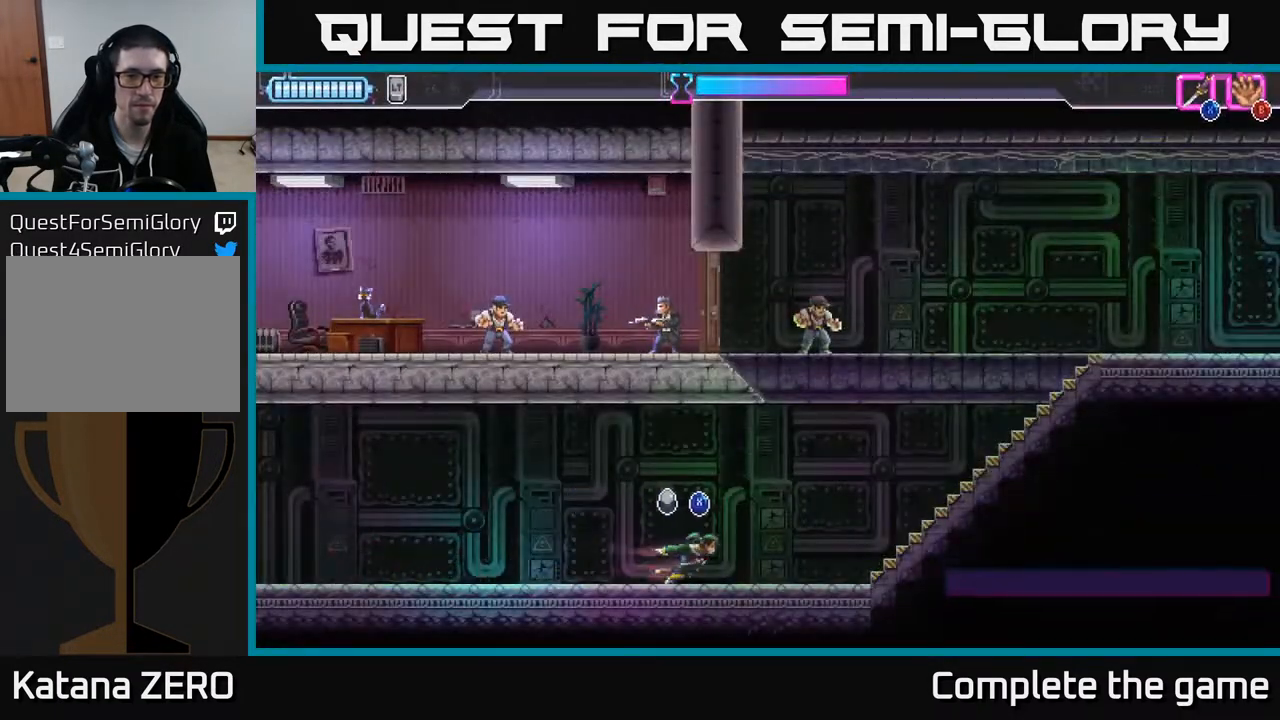
{"buttons": [], "left_stick": "right", "right_stick": "center", "events": []}